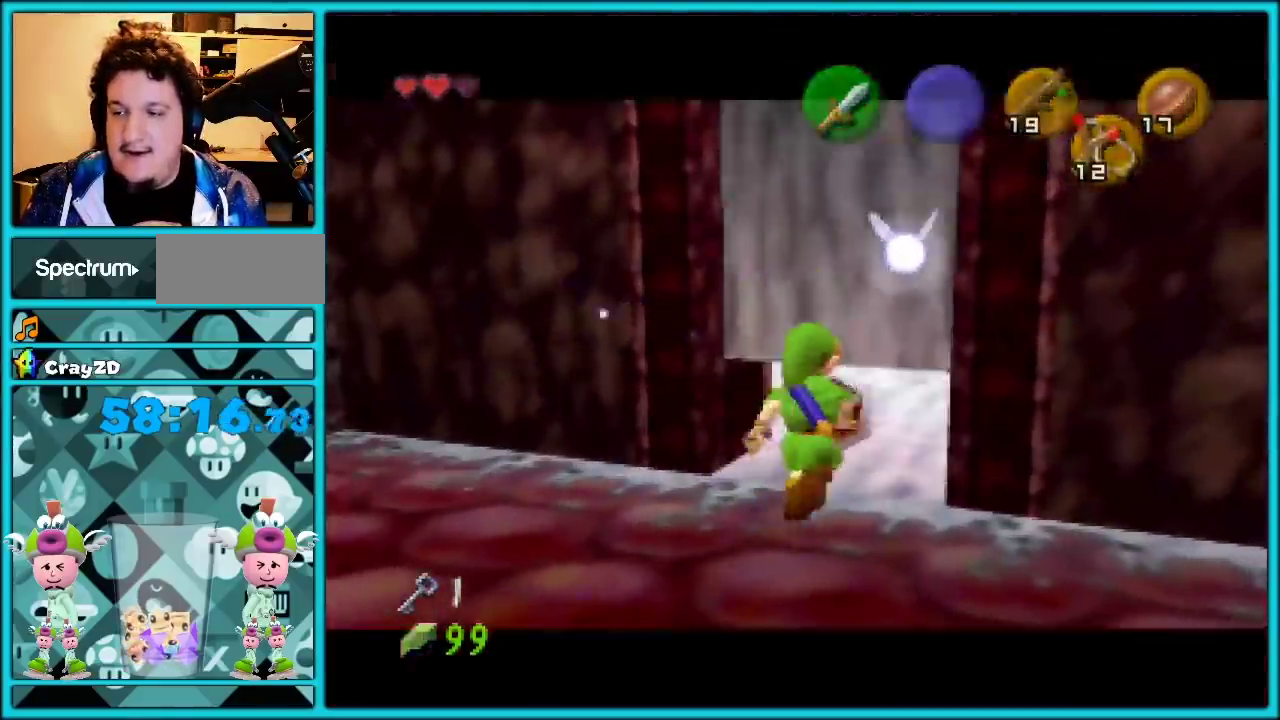
Gameplay with a controller (Nintendo layout); each line is a JSON object with the inputs held at the frame after it. "events" lists button and stick changes between this image and that frame as [ms after this image, input, new state], when the widget could be followed in between. Not read: C_LEFT L1 L3 R3.
{"buttons": [], "left_stick": "up"}
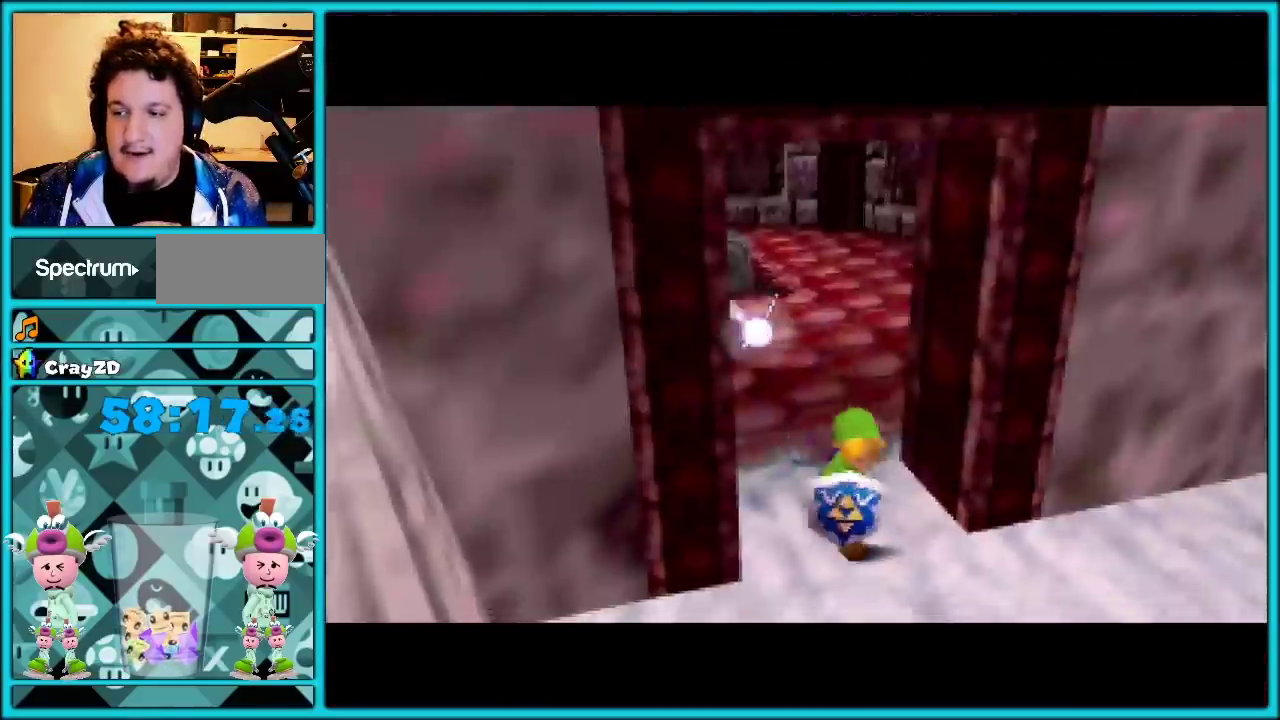
{"buttons": [], "left_stick": "up"}
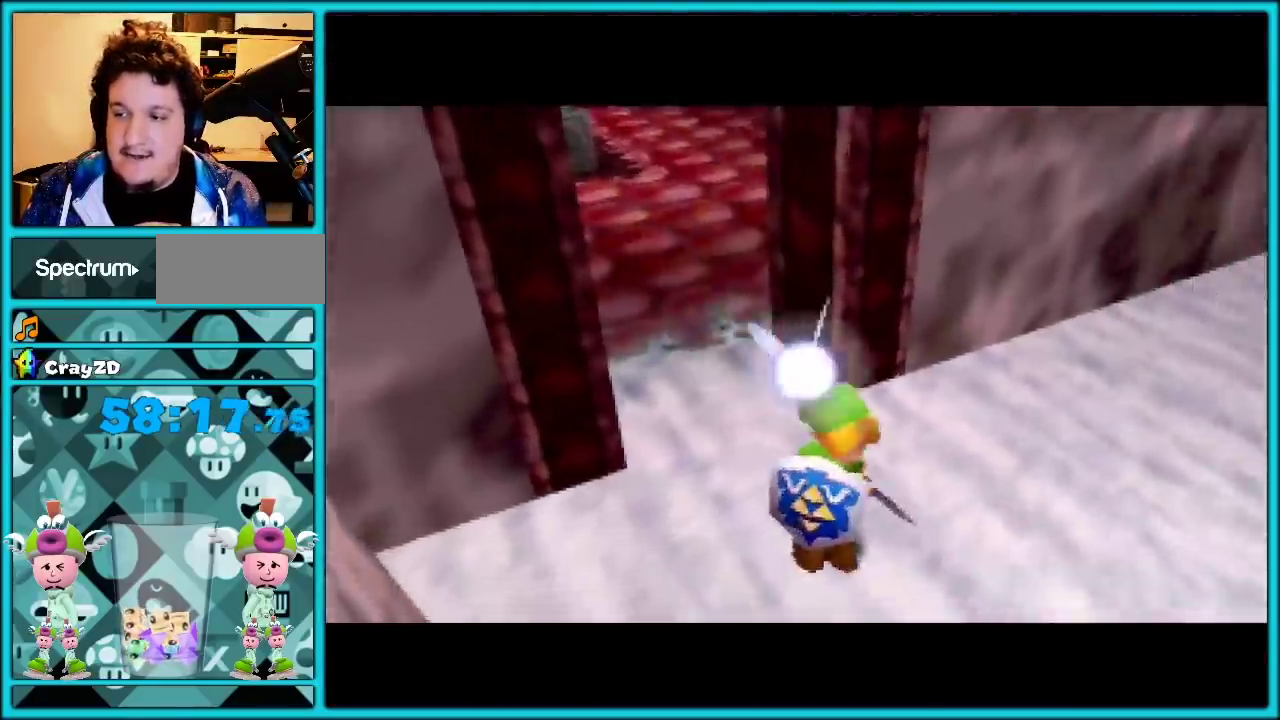
{"buttons": ["A"], "left_stick": "up", "events": [[450, "A", "down"]]}
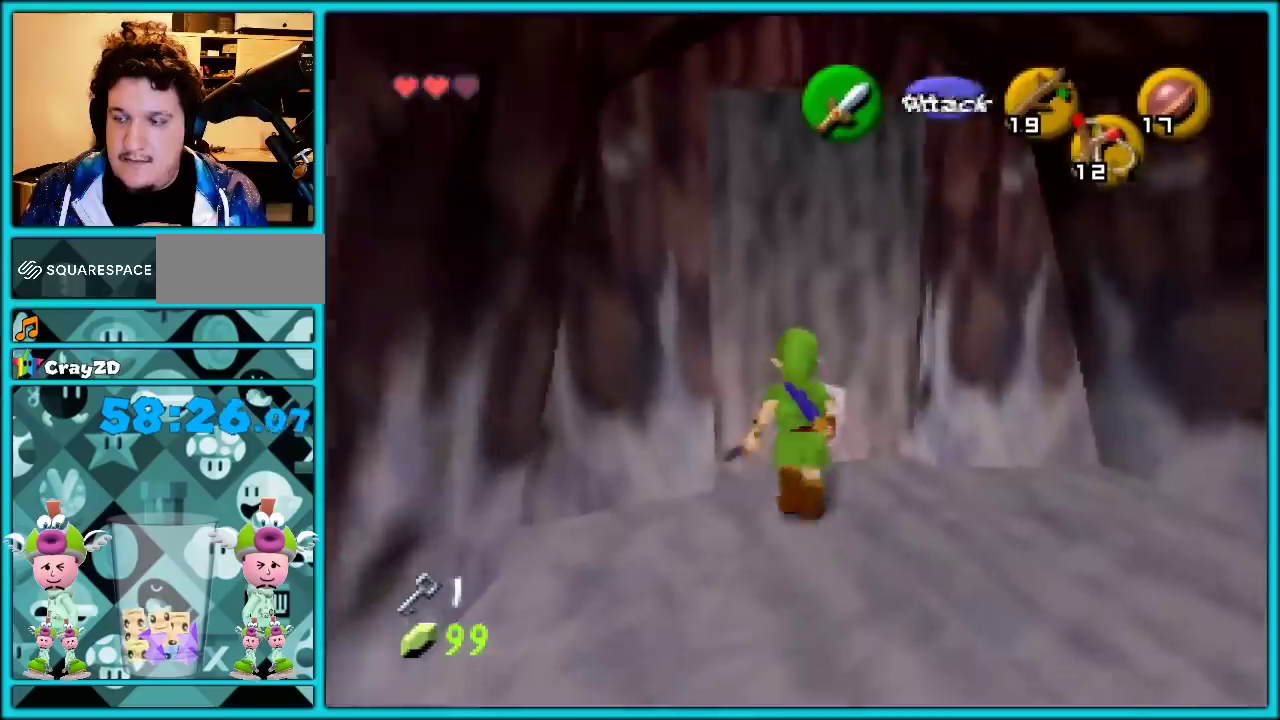
{"buttons": [], "left_stick": "up", "events": [[117, "A", "up"]]}
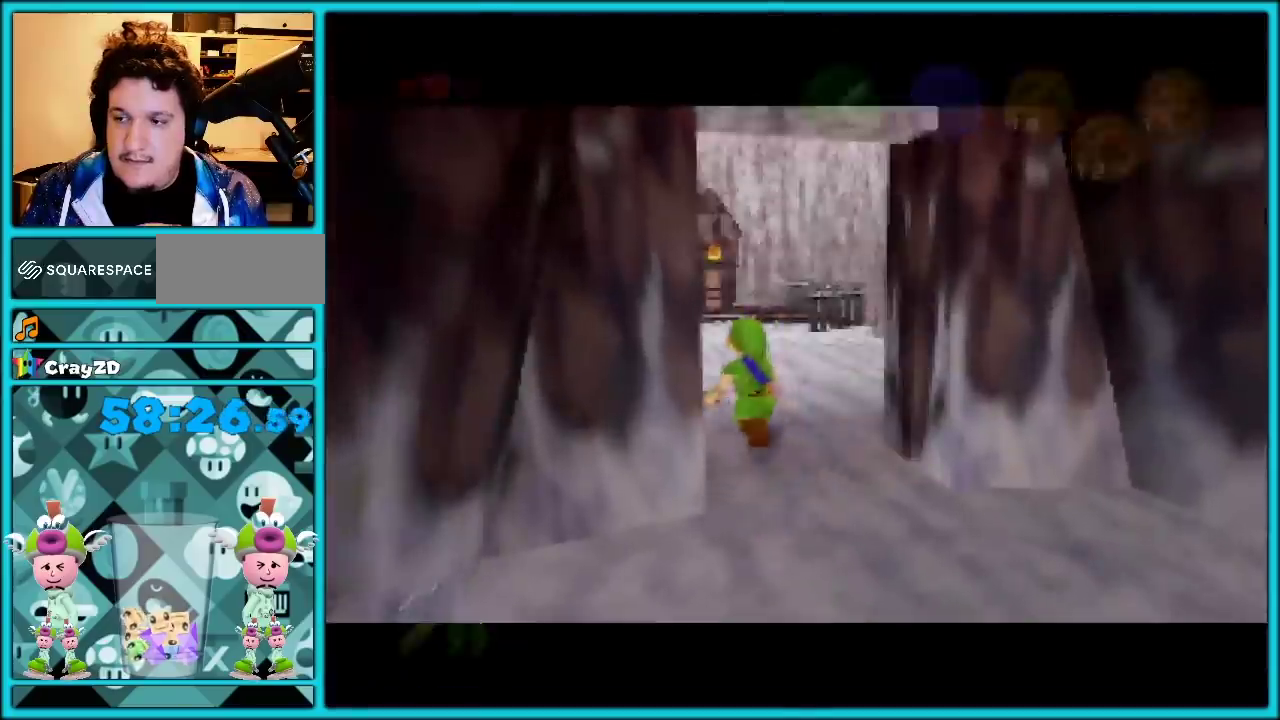
{"buttons": [], "left_stick": "up", "events": []}
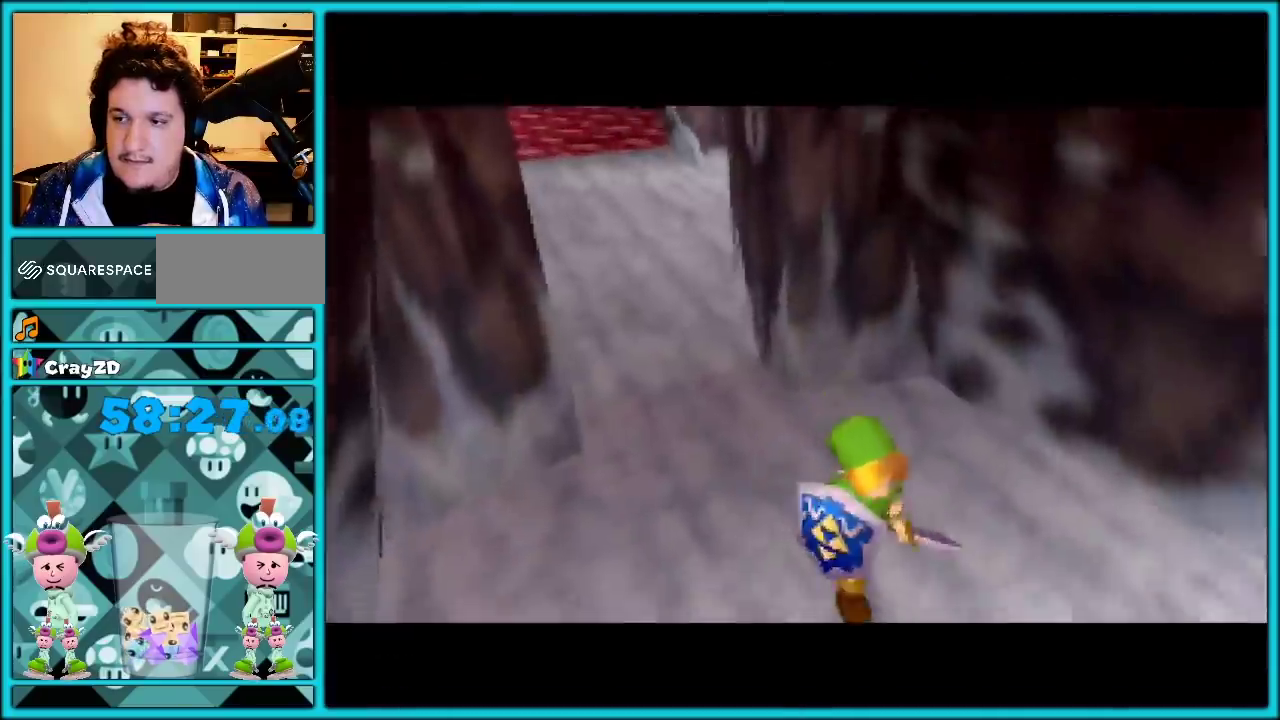
{"buttons": [], "left_stick": "up", "events": []}
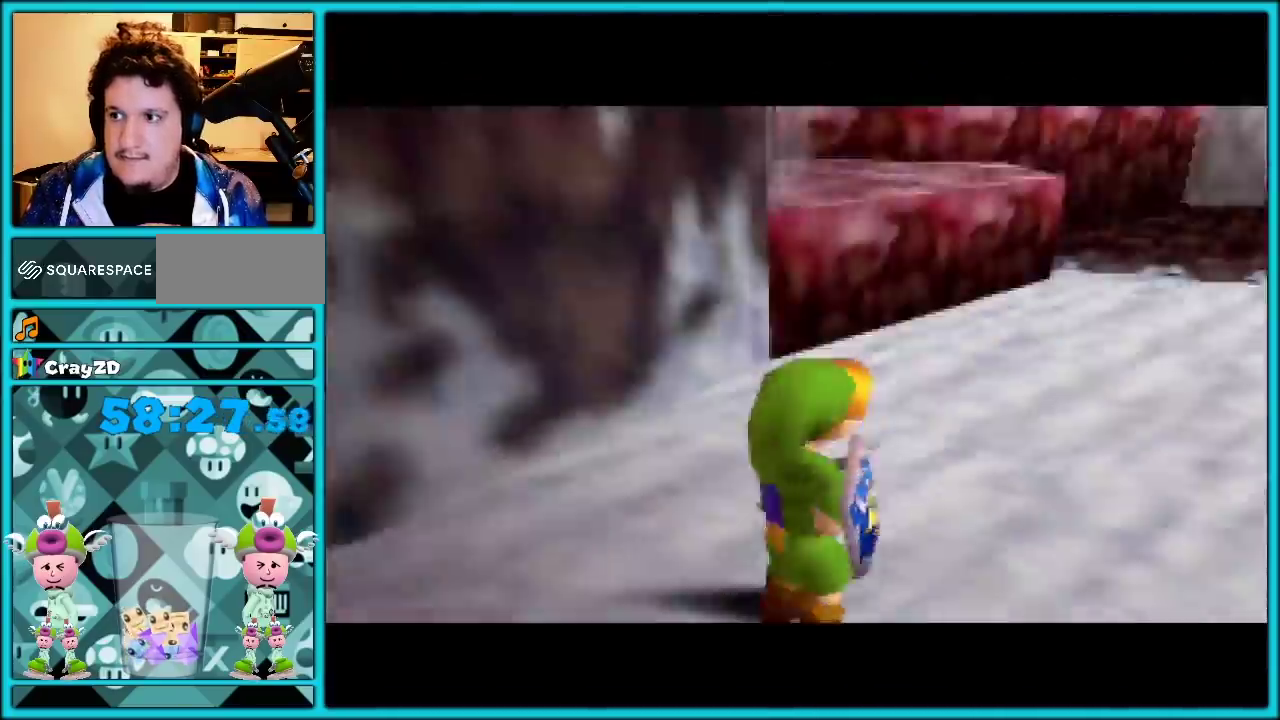
{"buttons": ["A"], "left_stick": "up", "events": [[417, "A", "down"]]}
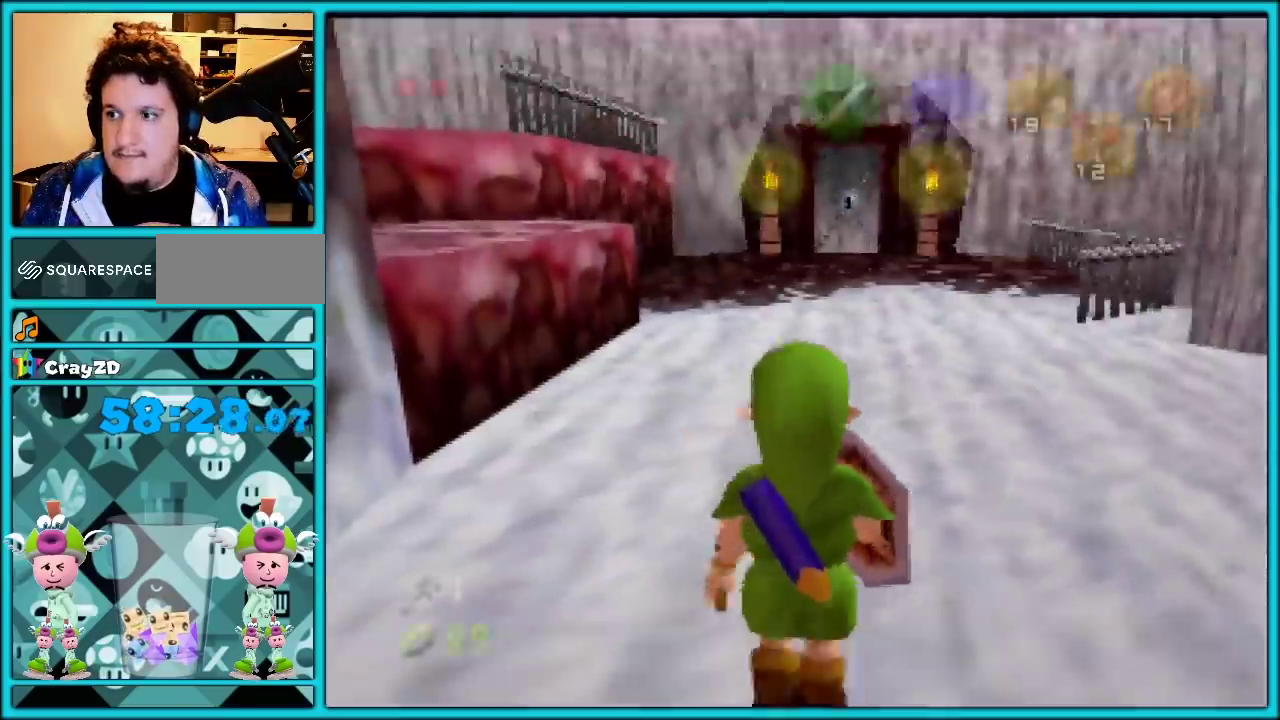
{"buttons": [], "left_stick": "up", "events": [[117, "A", "up"]]}
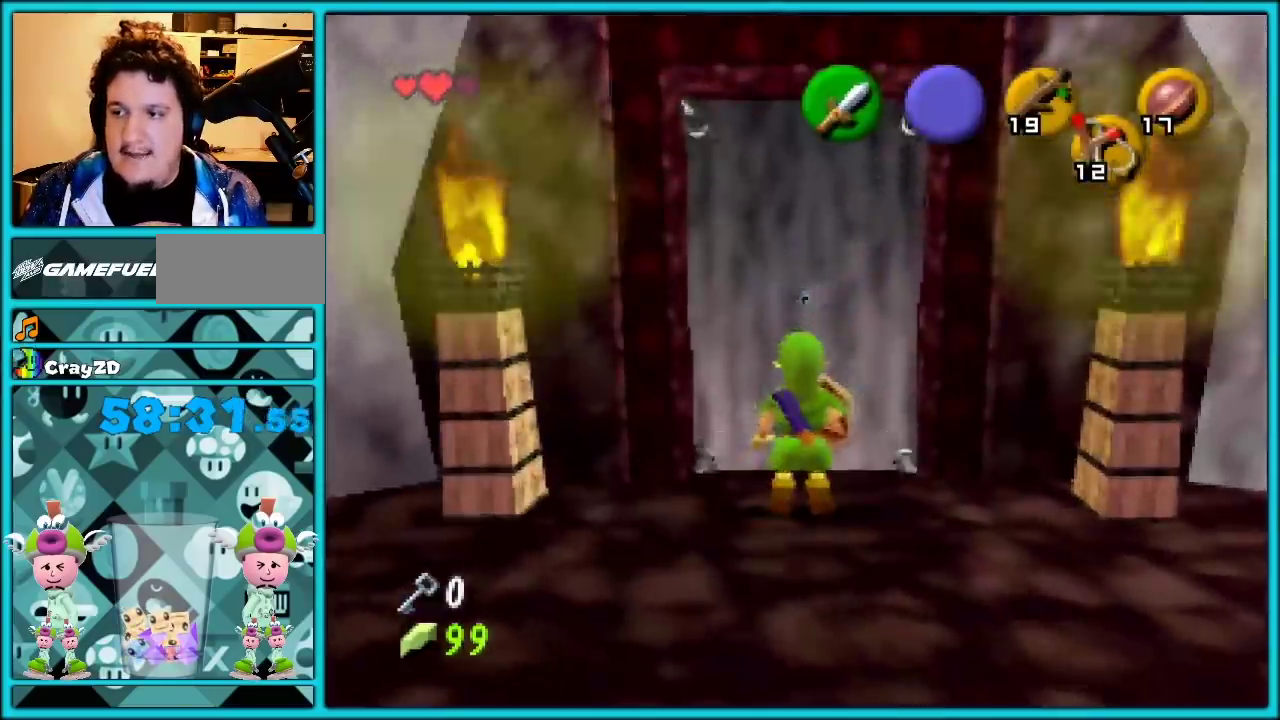
{"buttons": [], "left_stick": "center", "events": [[117, "left_stick", "center"]]}
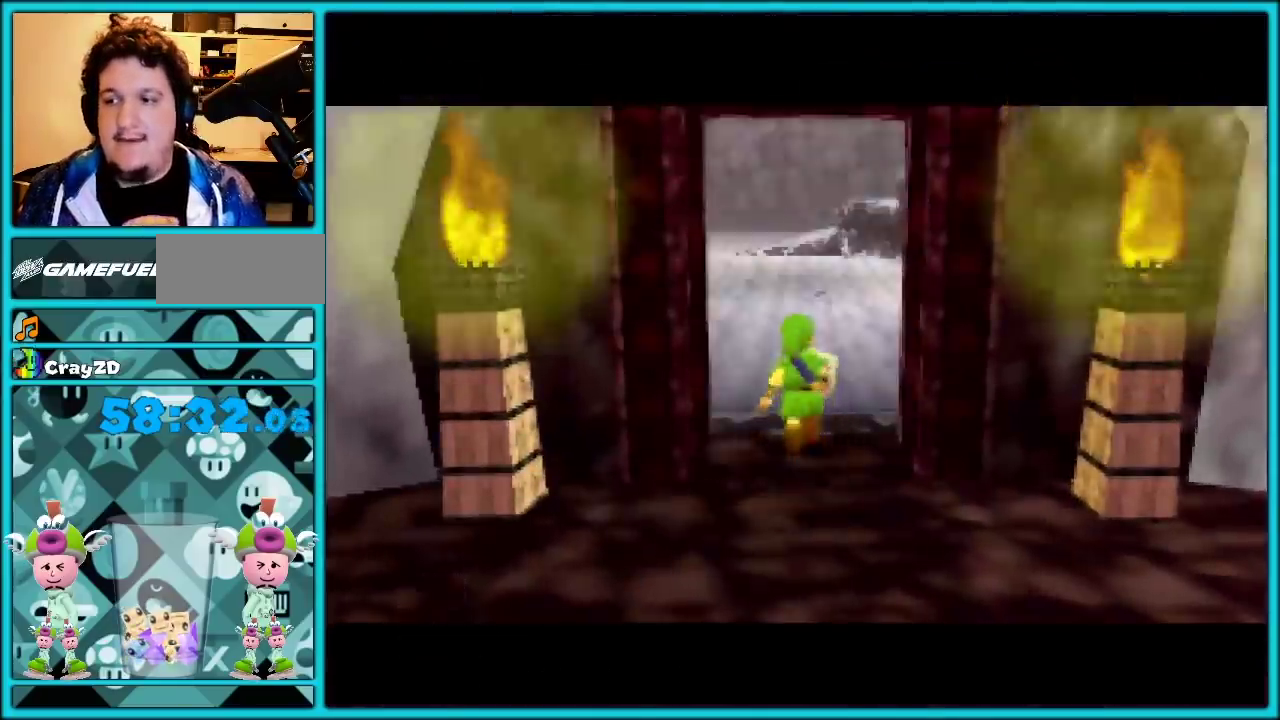
{"buttons": [], "left_stick": "center", "events": []}
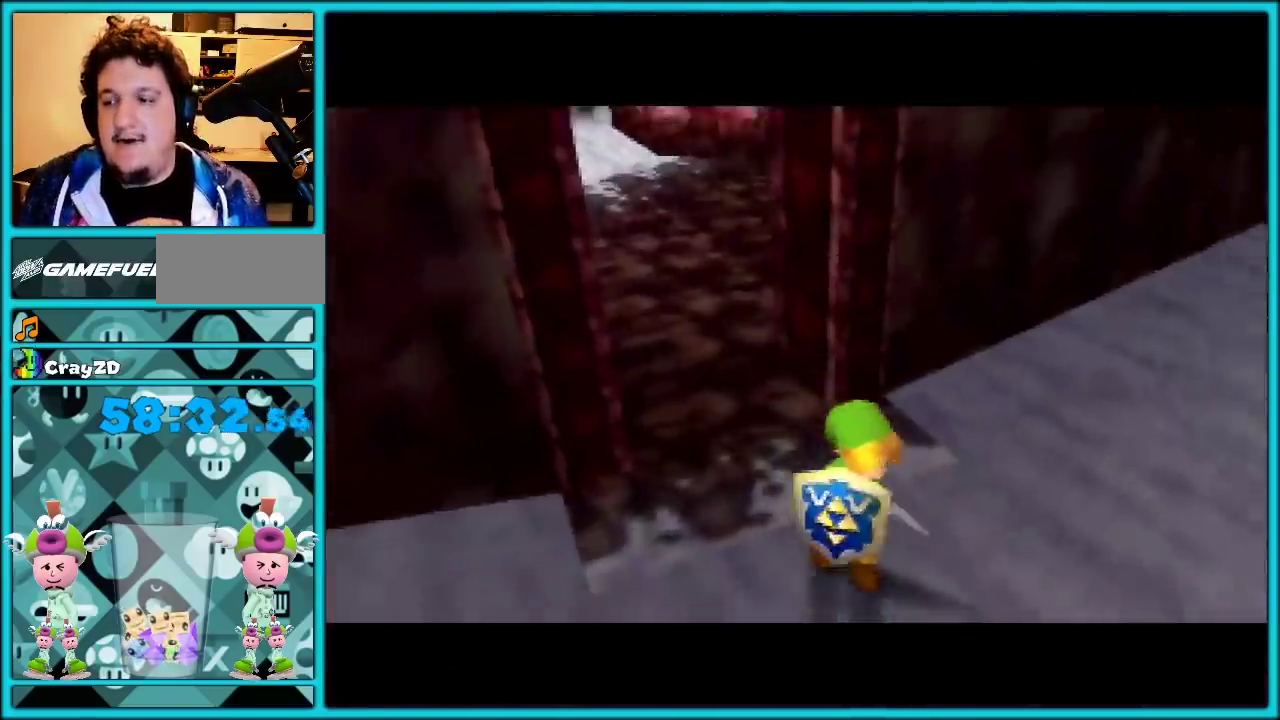
{"buttons": [], "left_stick": "center", "events": []}
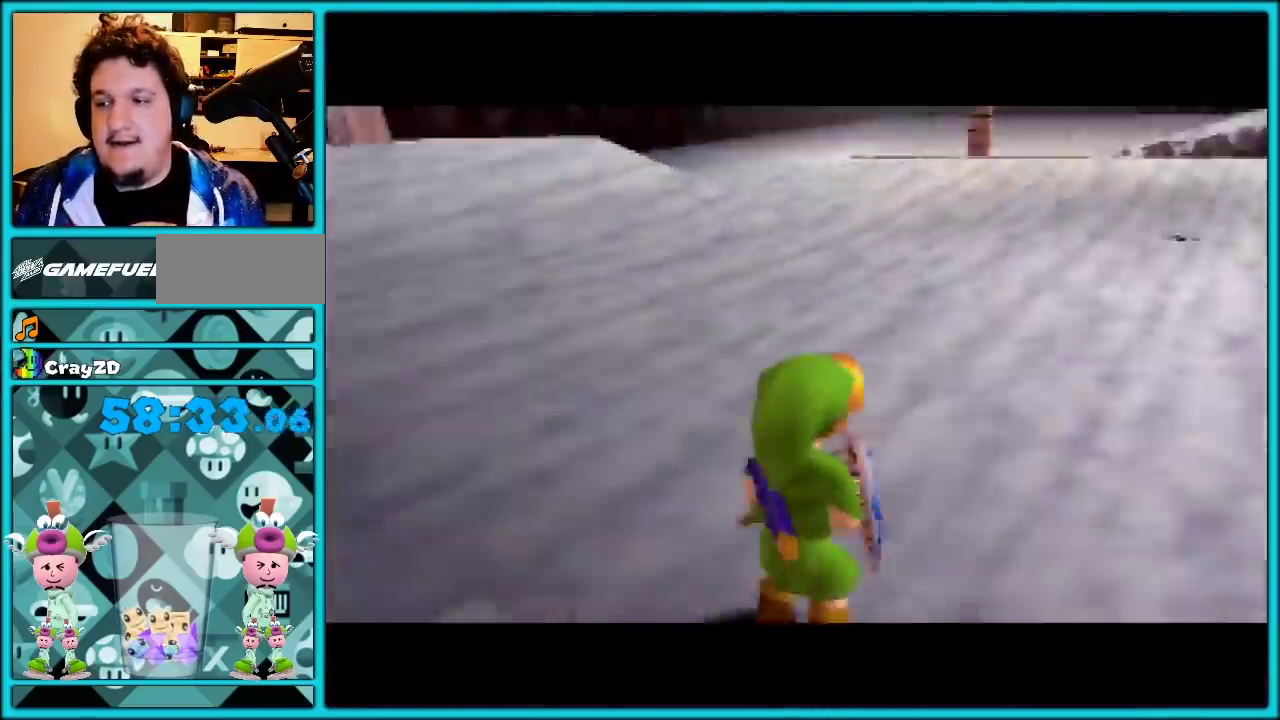
{"buttons": ["A"], "left_stick": "up", "events": [[167, "left_stick", "up-right"], [233, "left_stick", "up"], [417, "A", "down"]]}
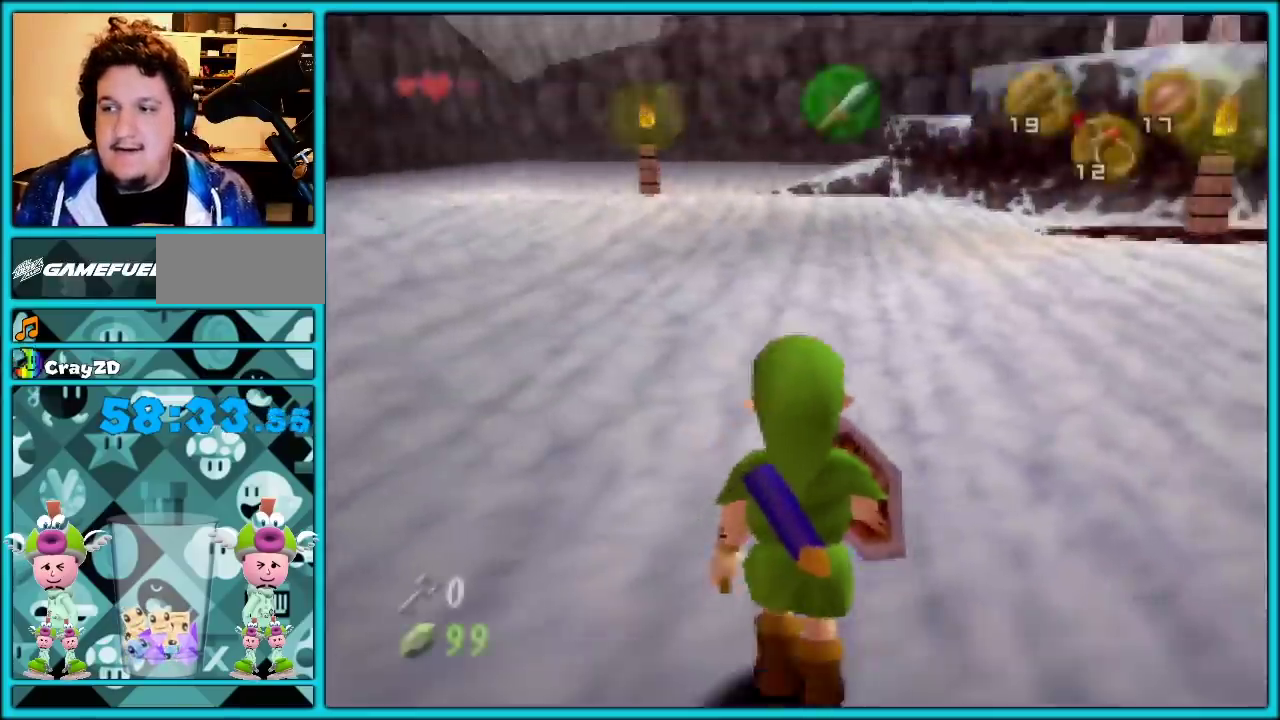
{"buttons": [], "left_stick": "center", "events": [[200, "A", "up"], [367, "left_stick", "center"]]}